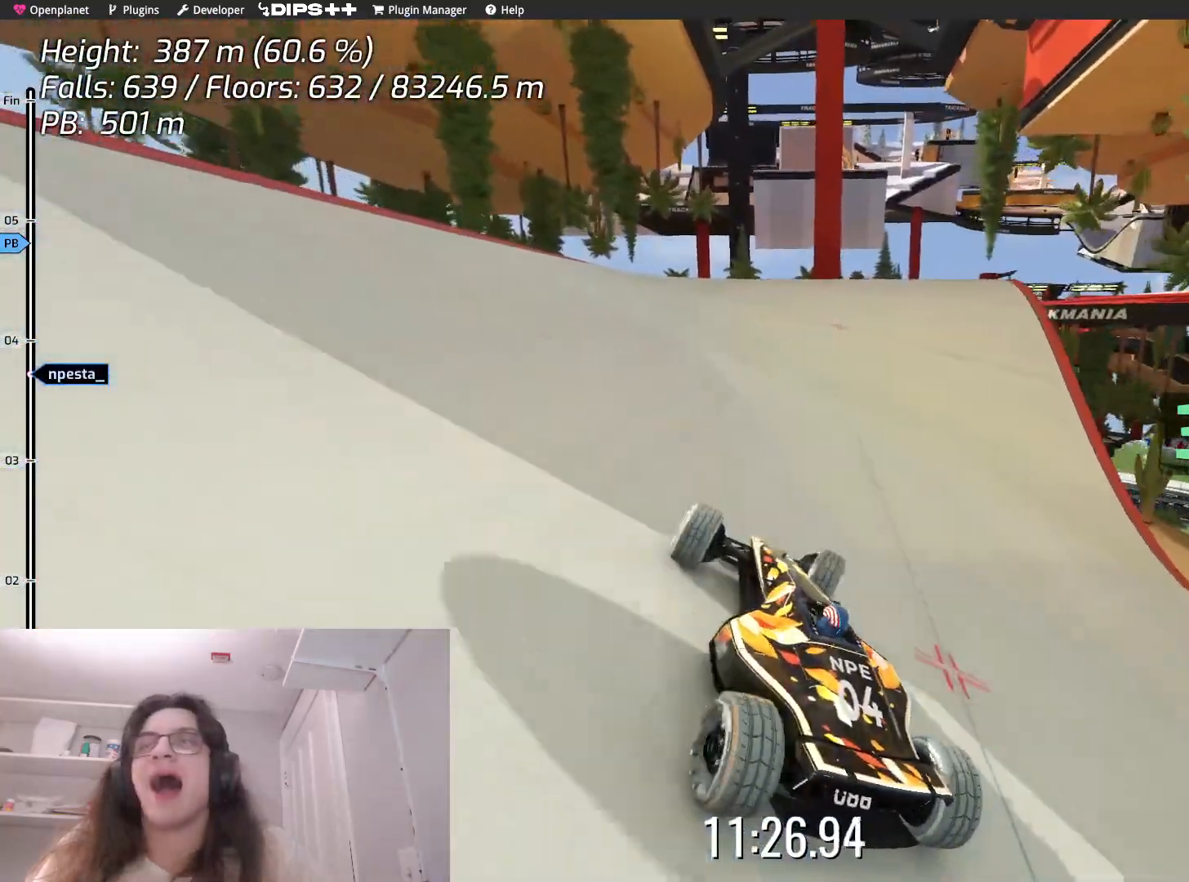
Gameplay with keyboard; each line is a JSON object with the keys held at the frame after it. "events" lists presses ("down") and releases ("up") of "down", "left", "right" and "up" between this image and that frame as [ms after this image, input, new state], when the widget could be followed in between. No other keys are recorded. Mouse input is not recorded.
{"keys": [], "events": [[67, "right", "up"], [300, "up", "down"], [500, "up", "up"]]}
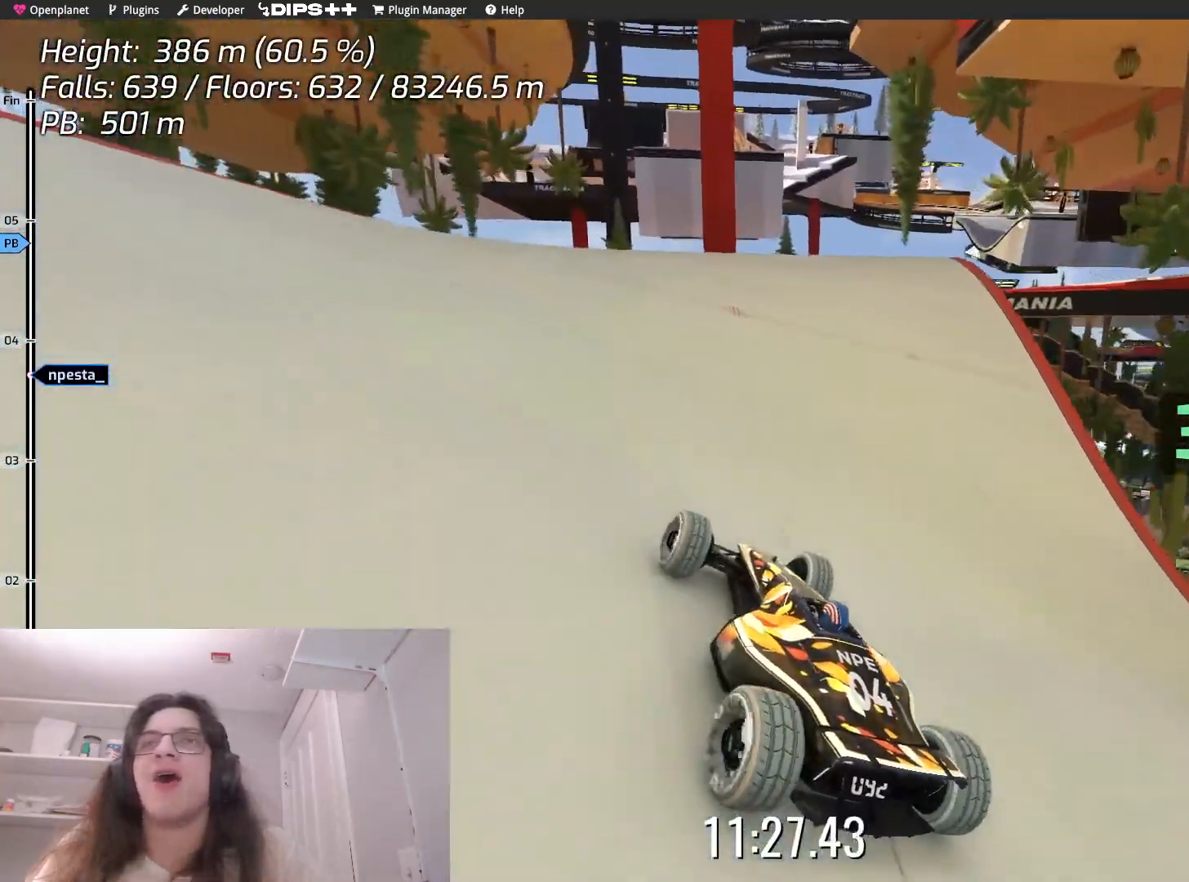
{"keys": ["up"], "events": [[100, "up", "down"], [317, "right", "down"], [467, "right", "up"]]}
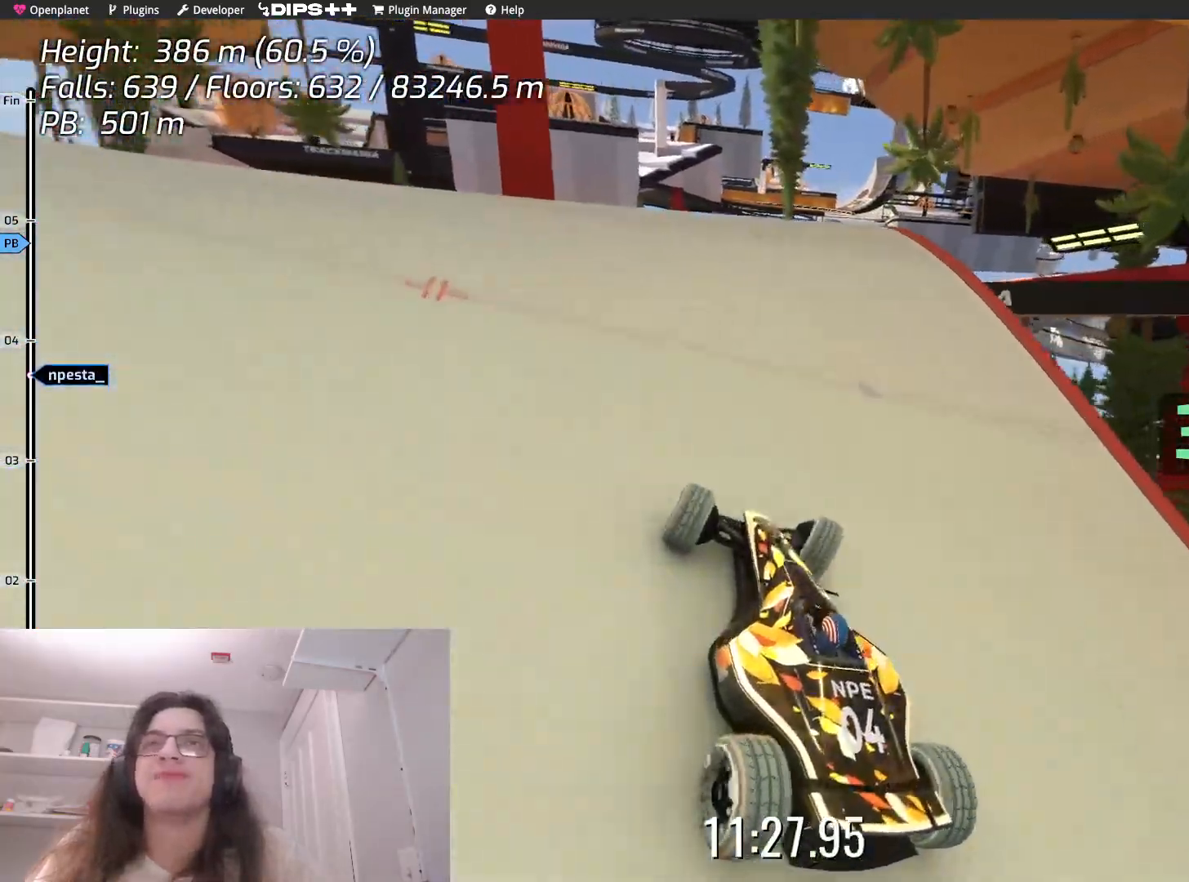
{"keys": ["up"], "events": [[67, "left", "down"], [217, "left", "up"]]}
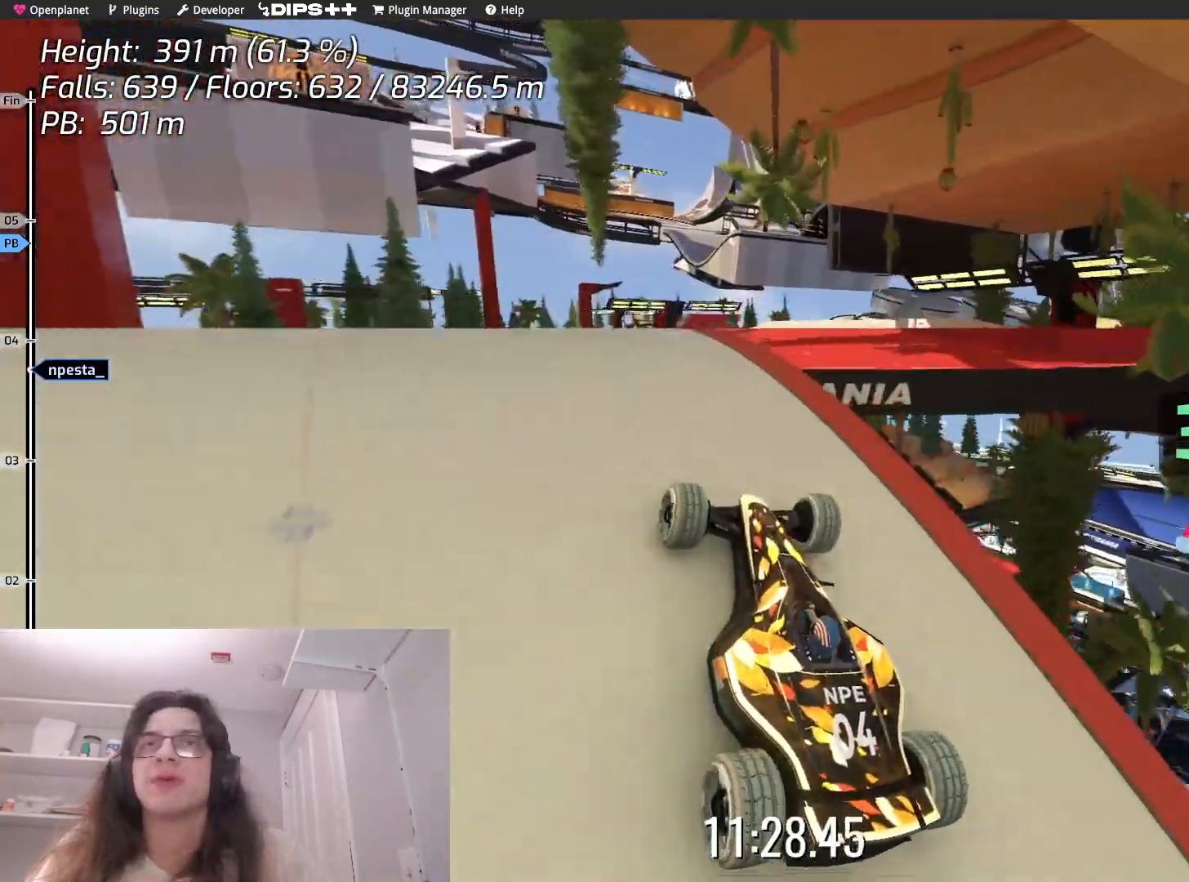
{"keys": ["up"], "events": []}
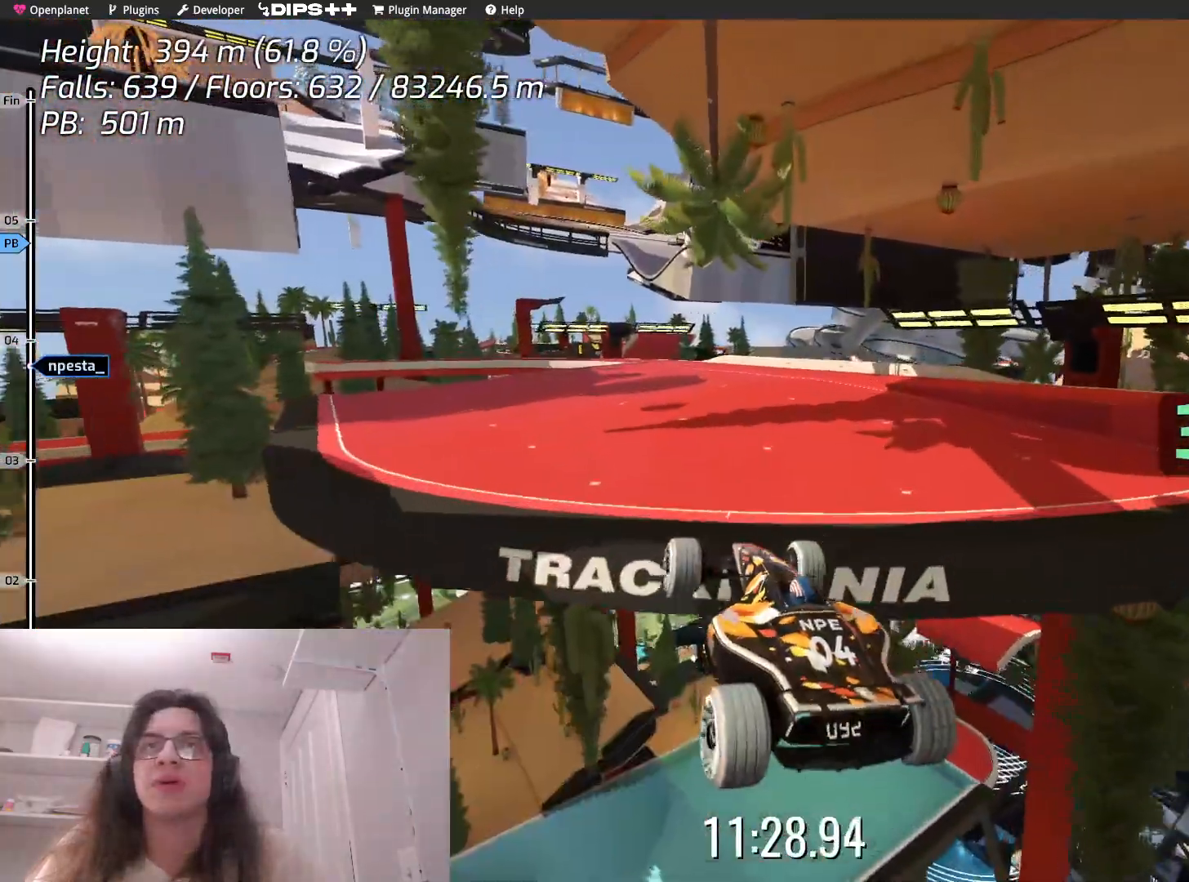
{"keys": ["down"], "events": [[50, "up", "up"], [250, "down", "down"]]}
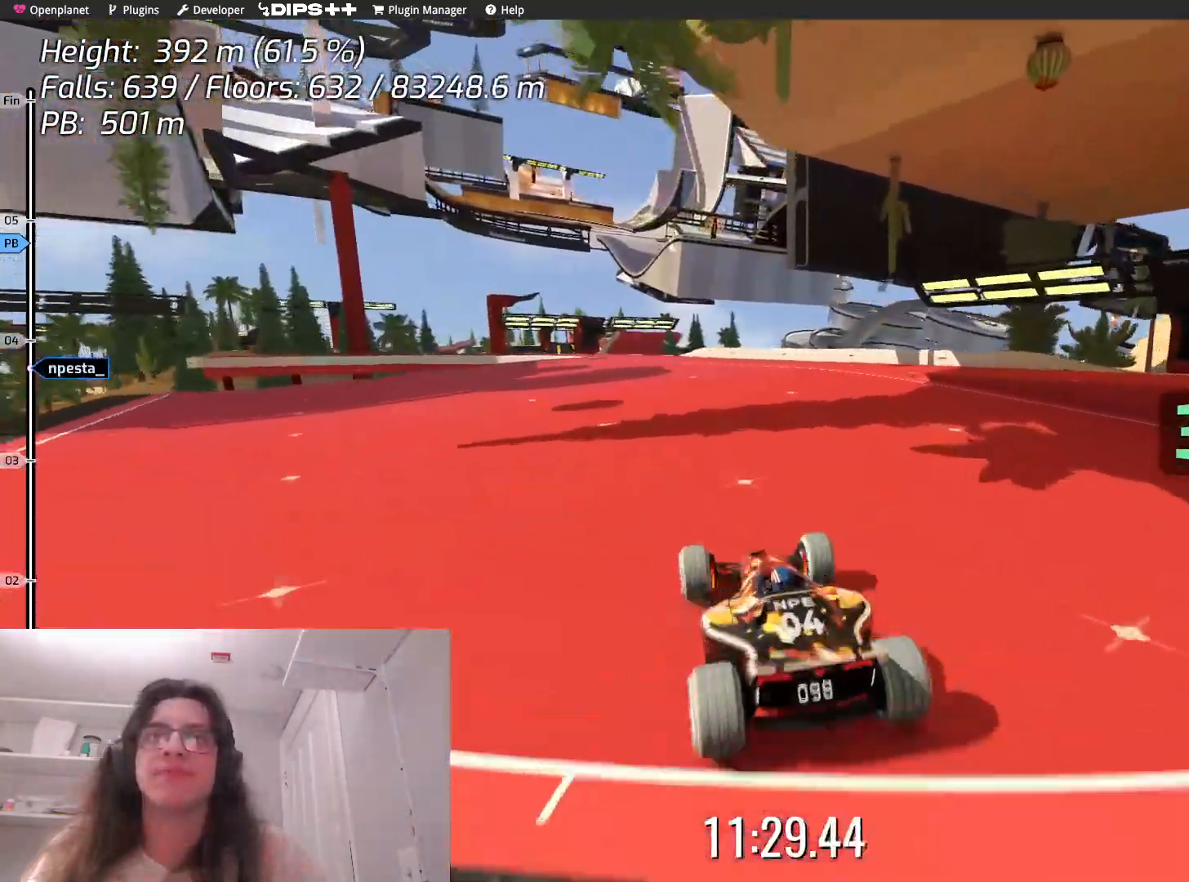
{"keys": ["down"], "events": []}
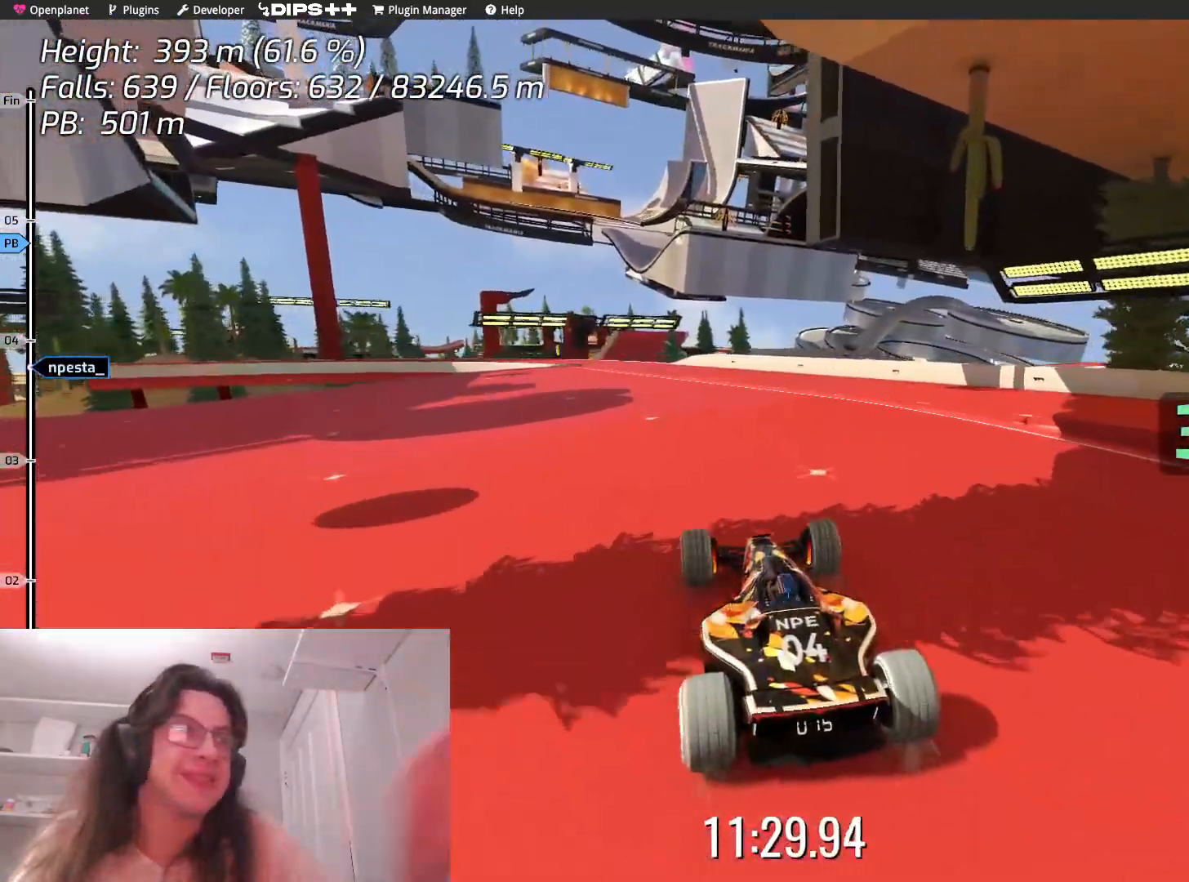
{"keys": ["down"], "events": []}
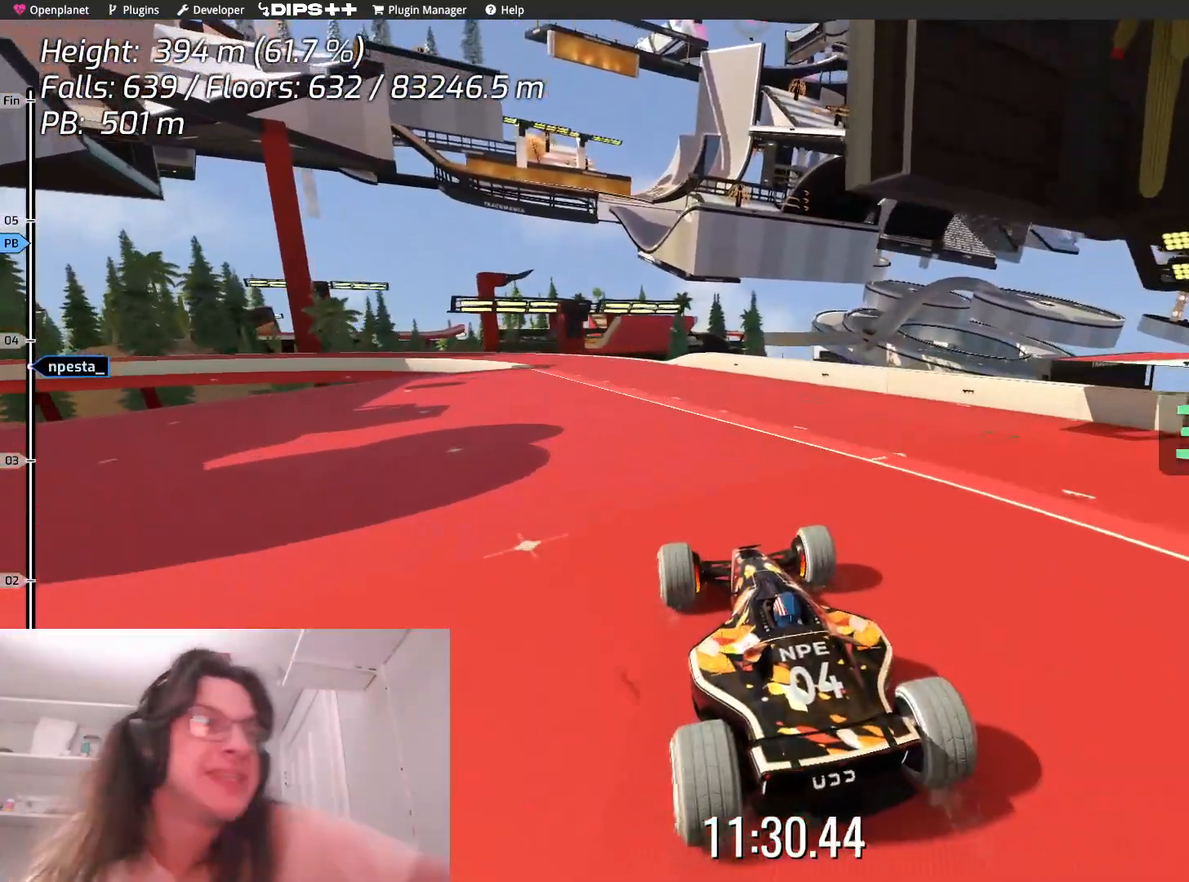
{"keys": ["down"], "events": []}
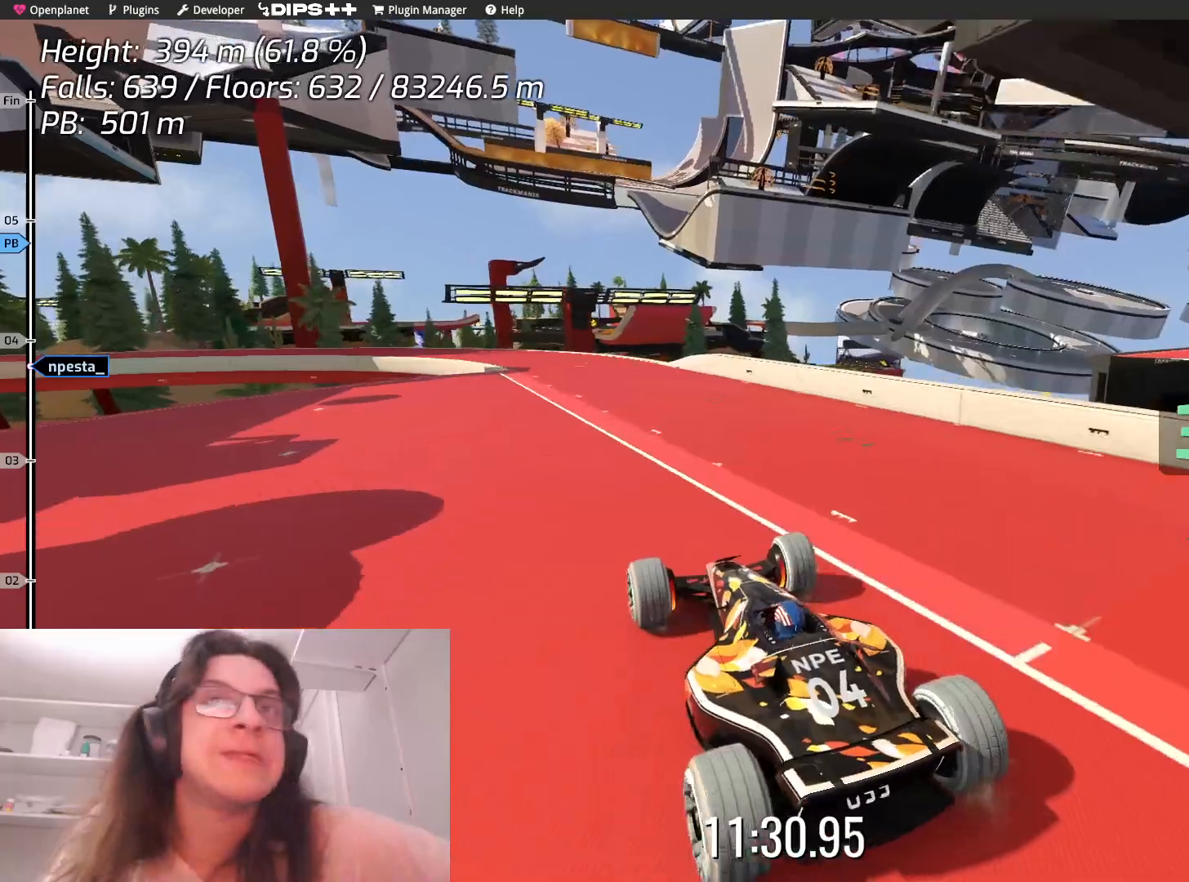
{"keys": [], "events": [[317, "down", "up"]]}
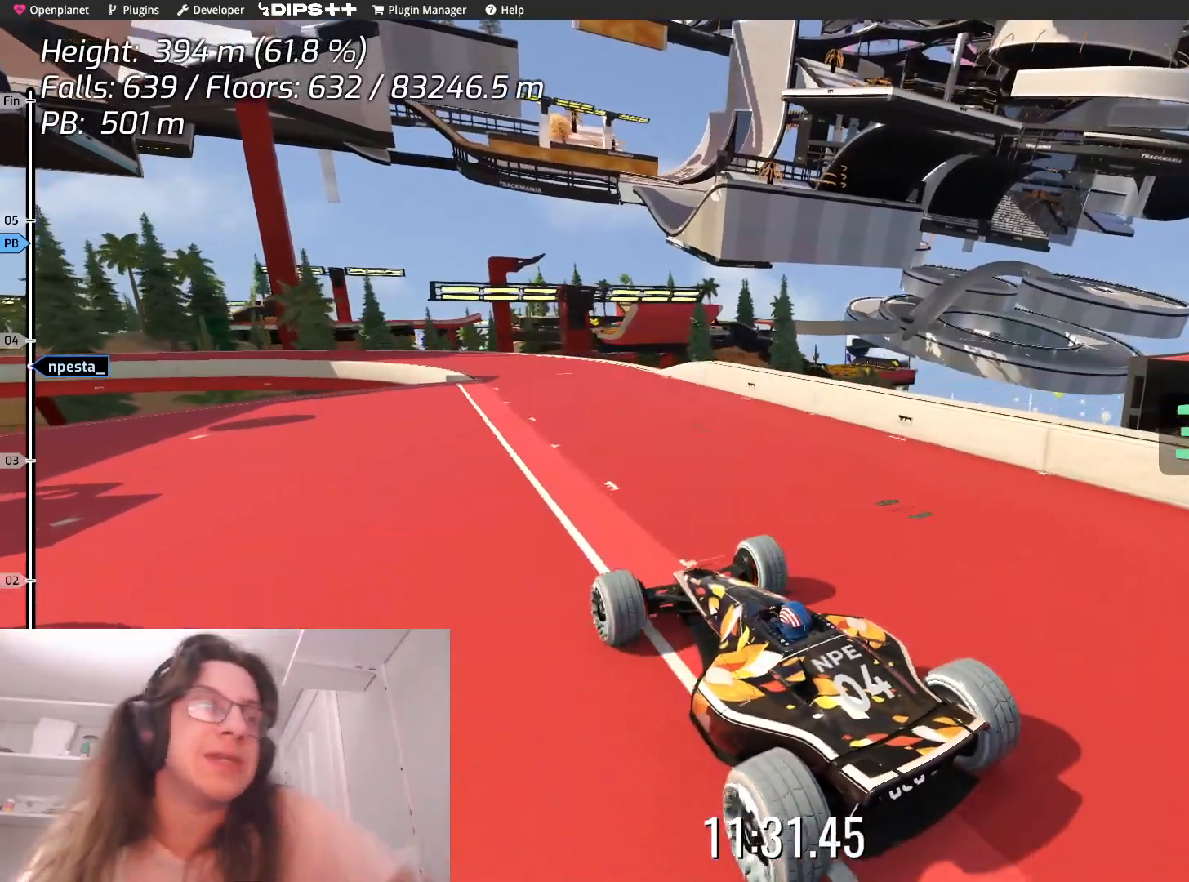
{"keys": [], "events": []}
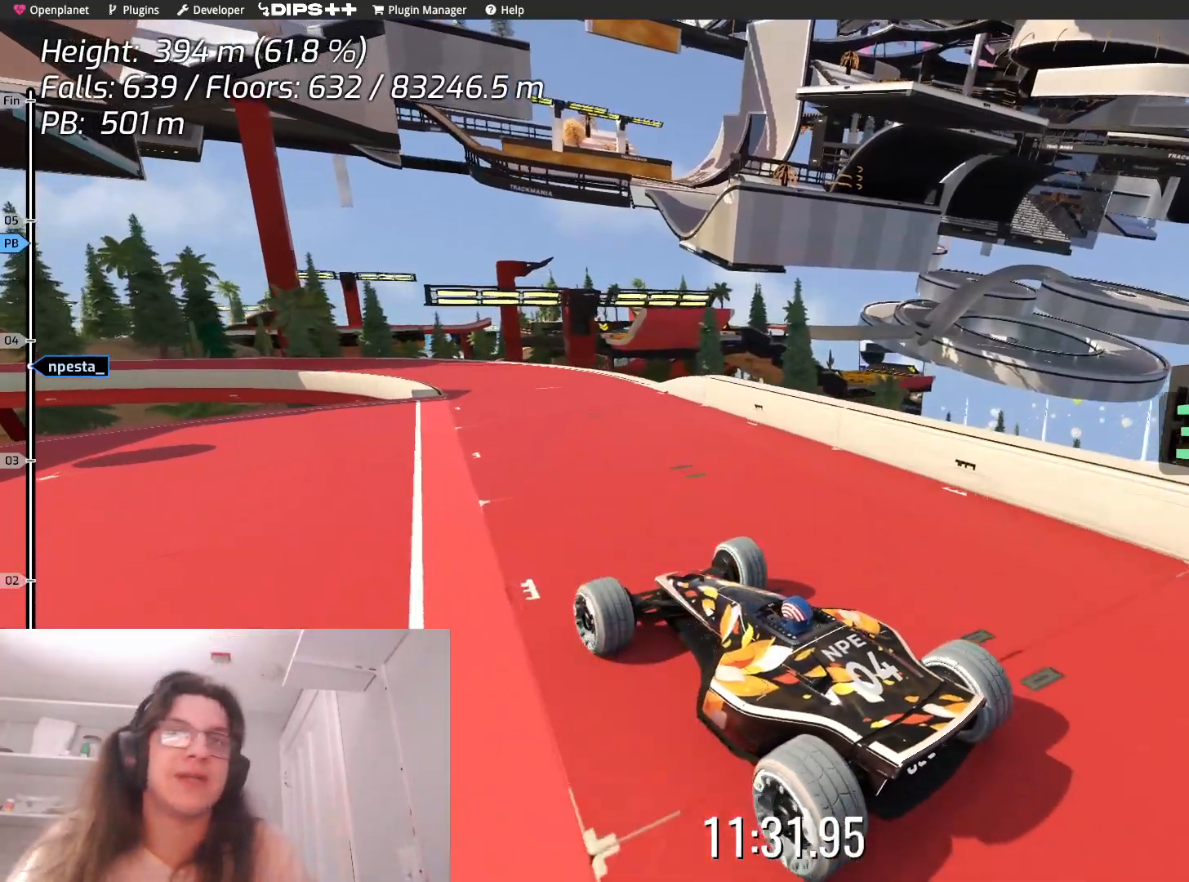
{"keys": [], "events": [[100, "right", "down"], [234, "right", "up"]]}
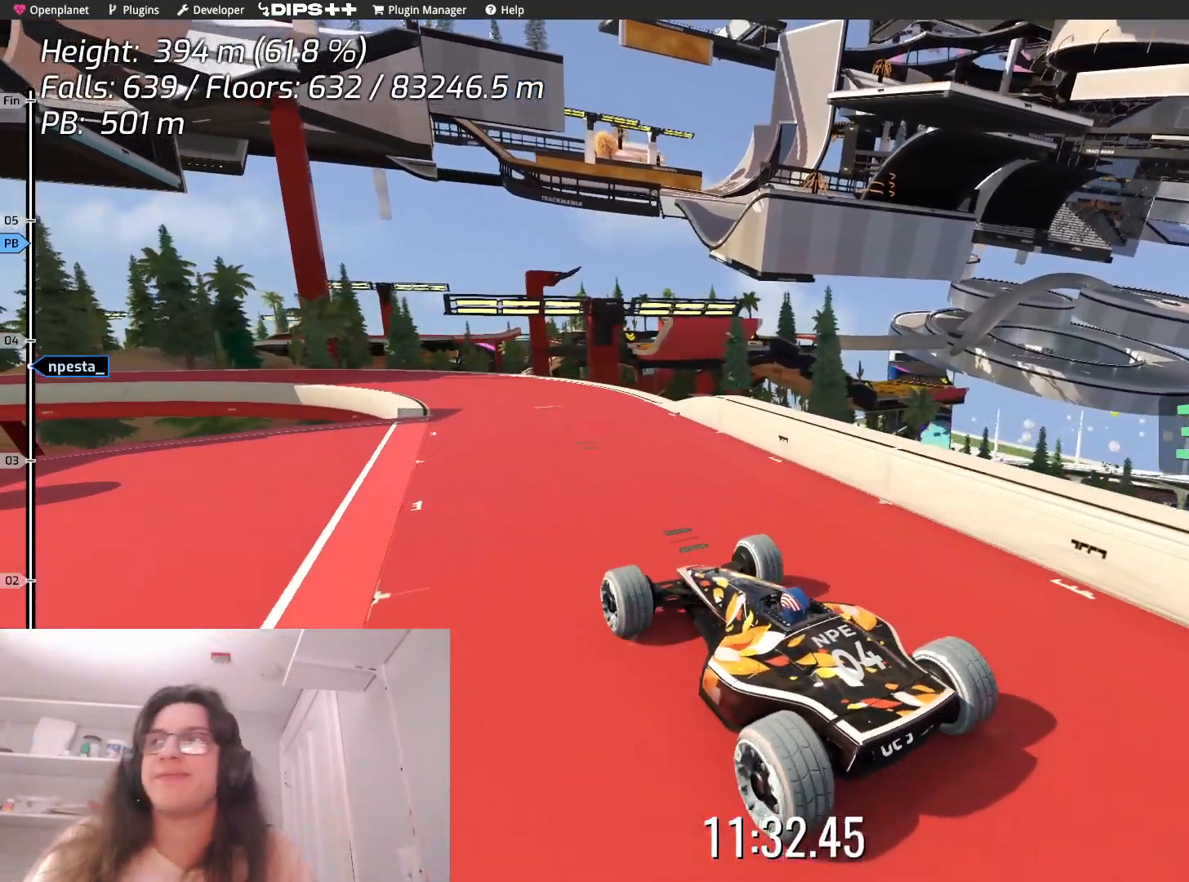
{"keys": [], "events": [[67, "left", "down"], [284, "left", "up"]]}
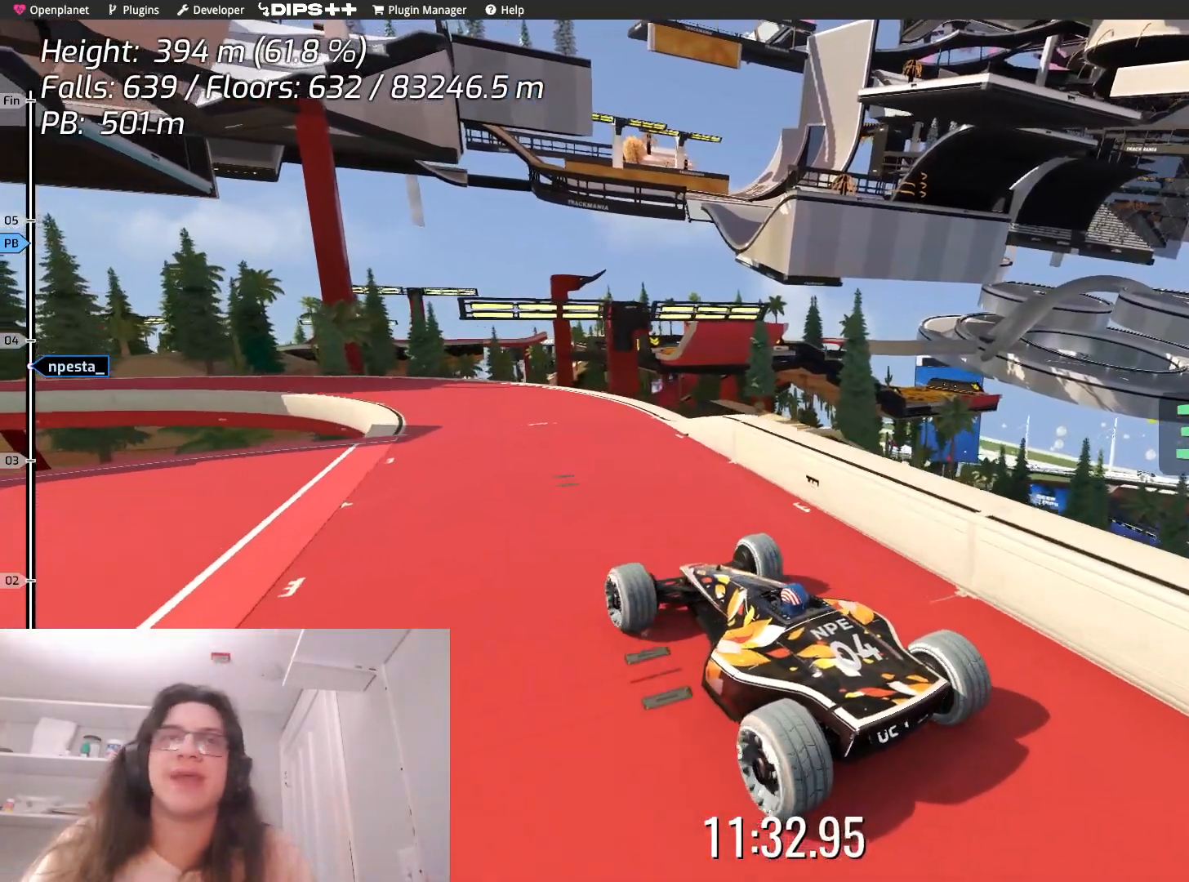
{"keys": [], "events": [[150, "left", "down"], [267, "left", "up"]]}
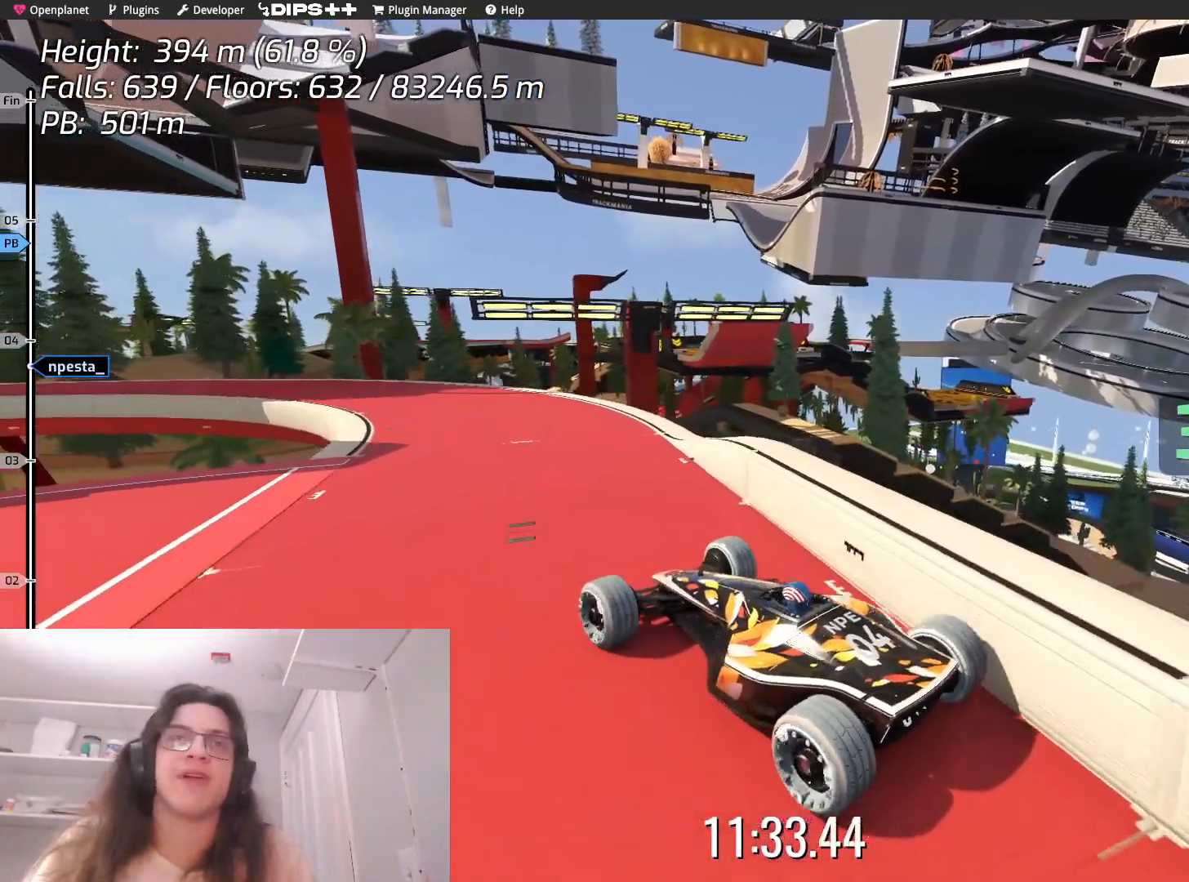
{"keys": [], "events": [[117, "right", "down"], [417, "right", "up"]]}
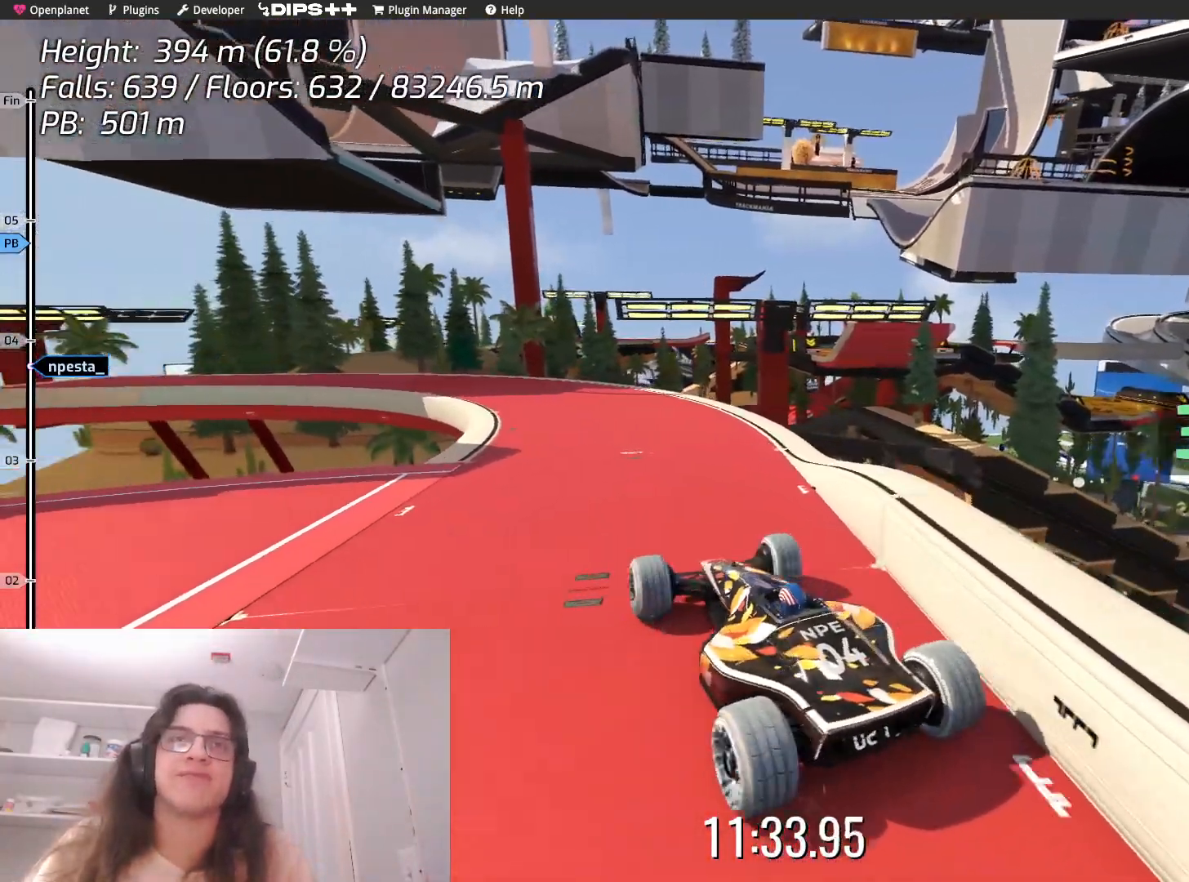
{"keys": ["left"], "events": [[417, "left", "down"]]}
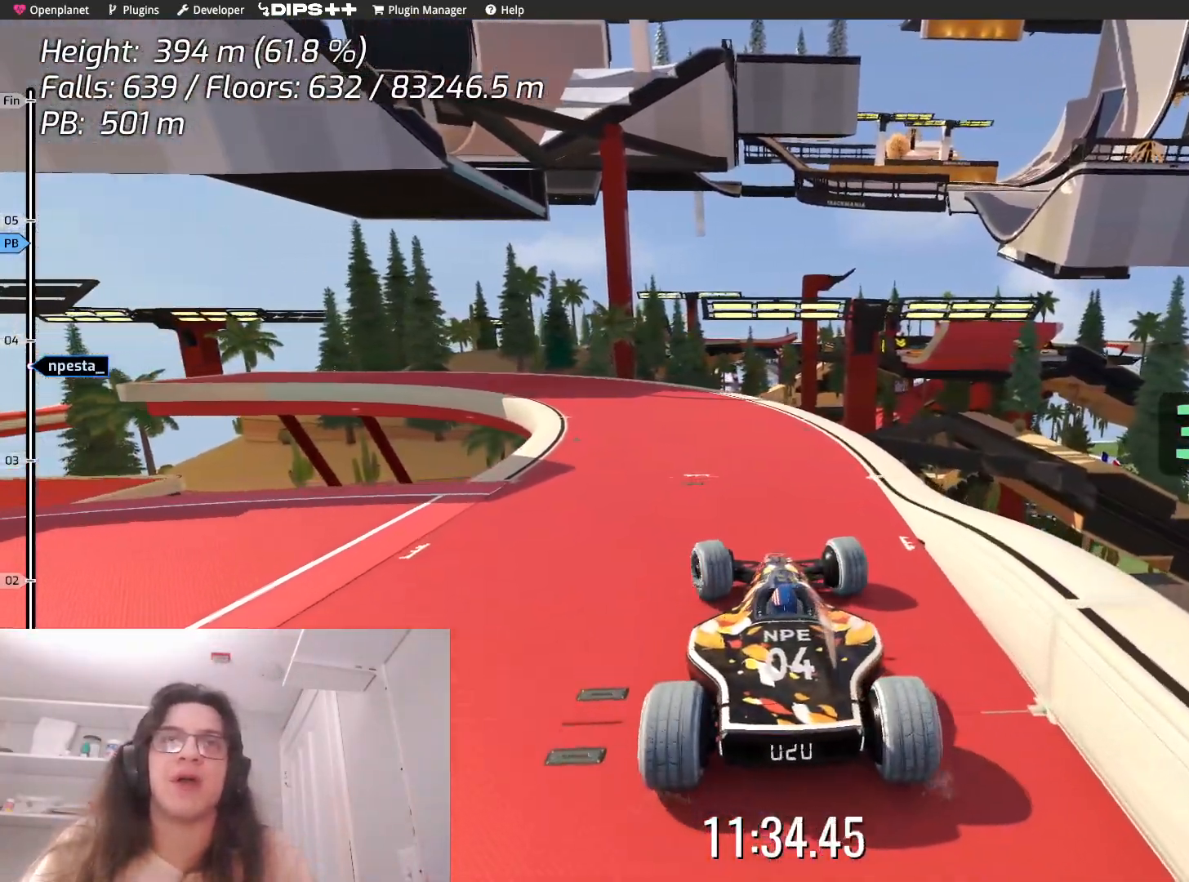
{"keys": [], "events": [[34, "left", "up"]]}
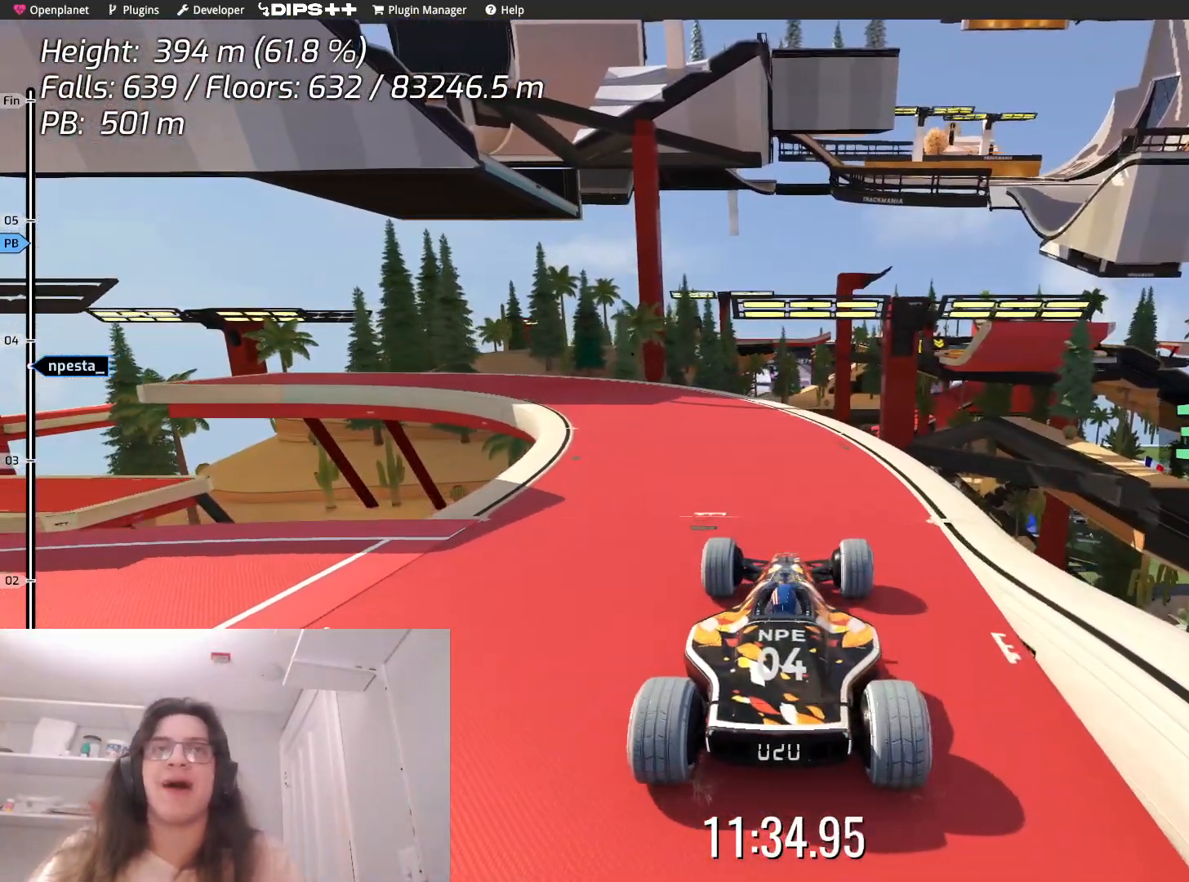
{"keys": [], "events": [[100, "left", "down"], [267, "left", "up"]]}
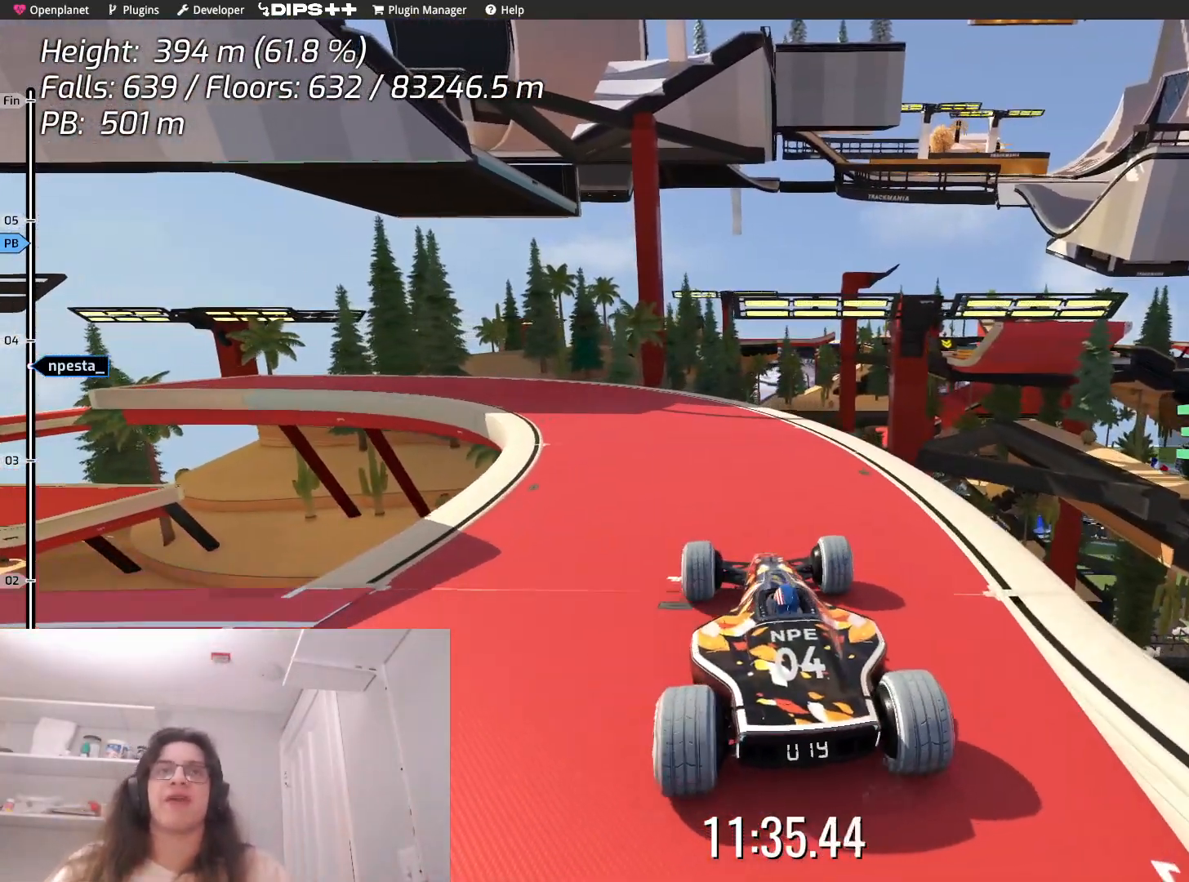
{"keys": ["left"], "events": [[317, "left", "down"]]}
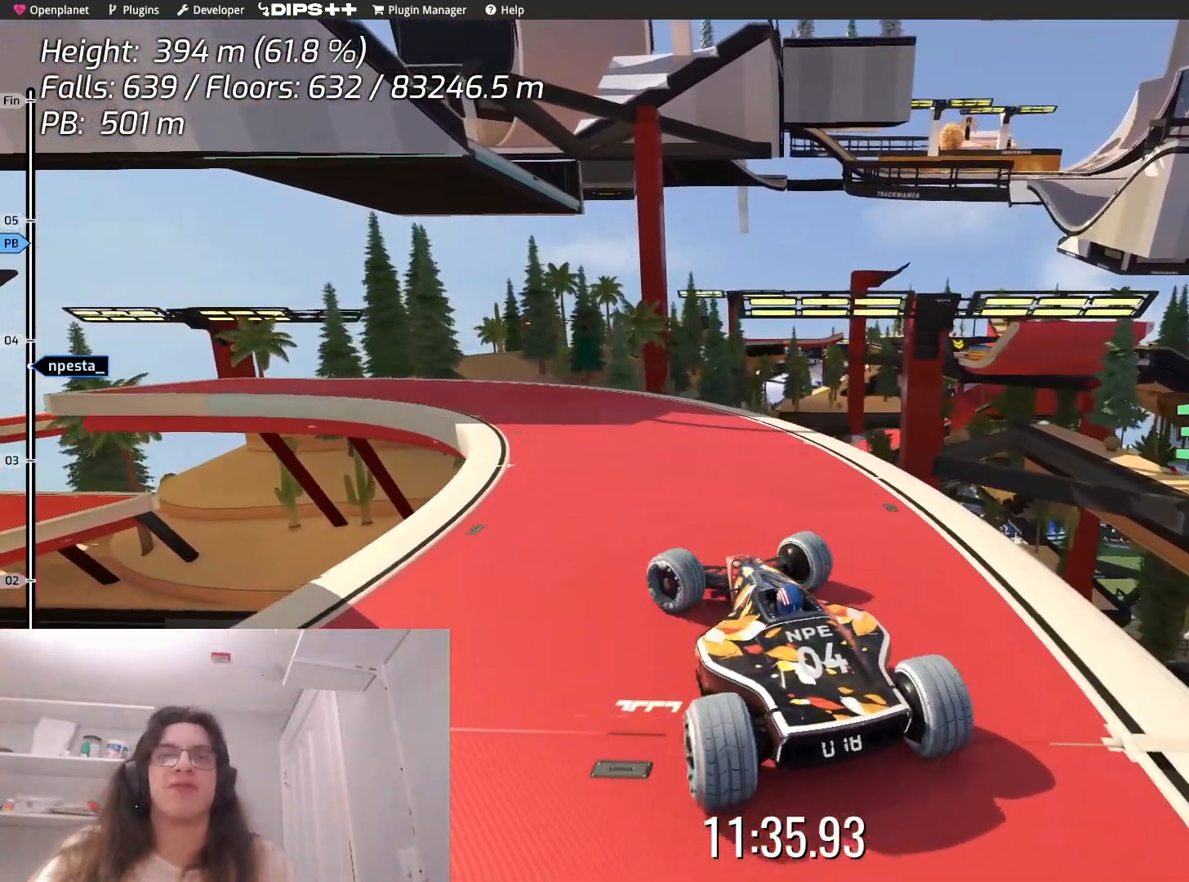
{"keys": ["up"], "events": [[17, "left", "up"], [467, "up", "down"]]}
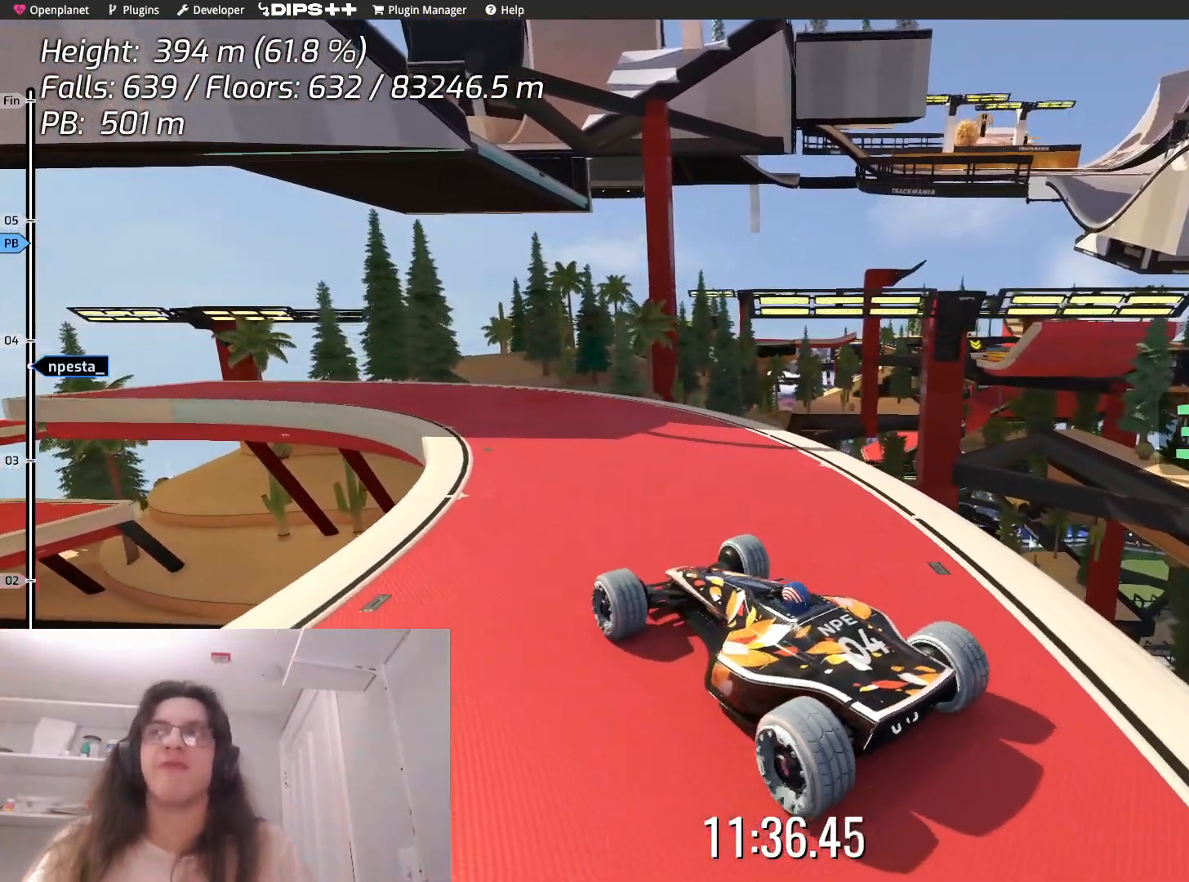
{"keys": [], "events": [[84, "up", "up"]]}
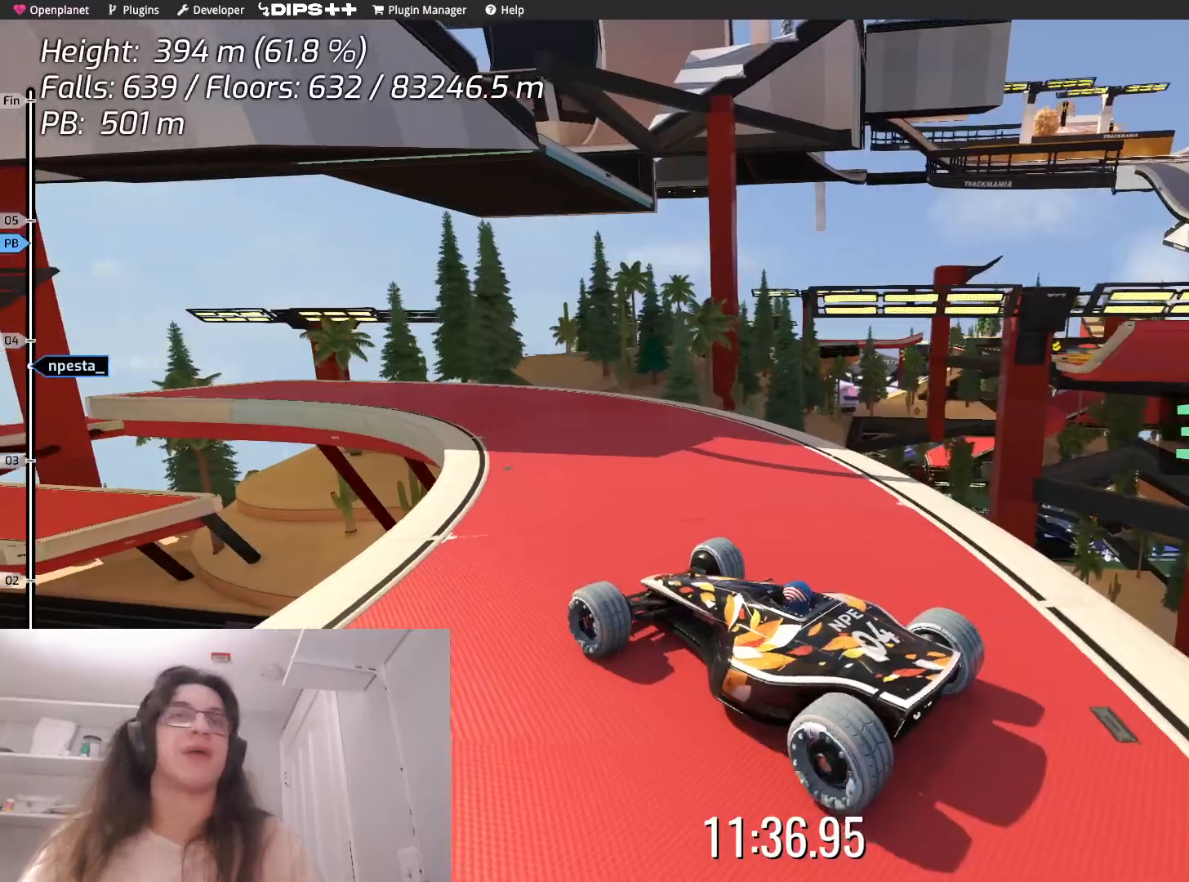
{"keys": ["right"], "events": [[167, "up", "down"], [284, "up", "up"], [434, "right", "down"]]}
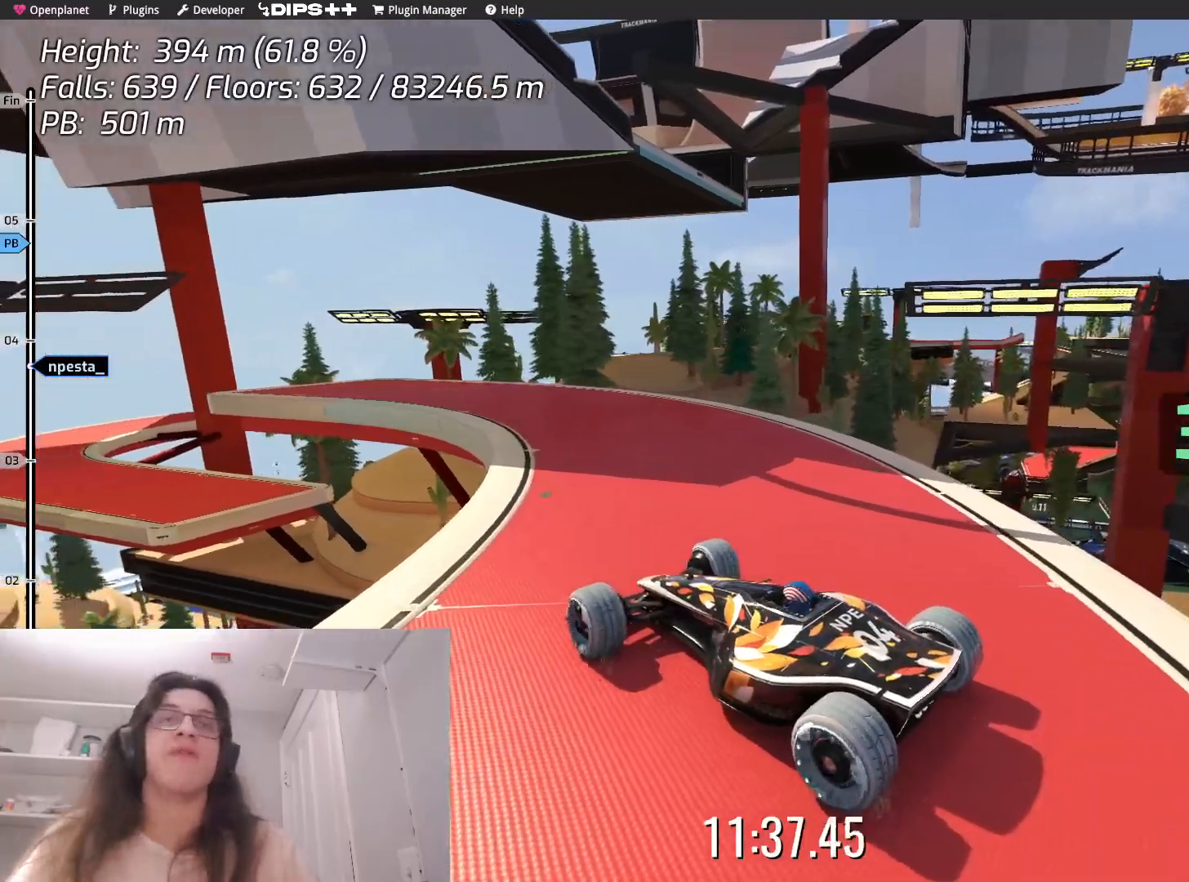
{"keys": ["left"], "events": [[250, "right", "up"], [434, "left", "down"]]}
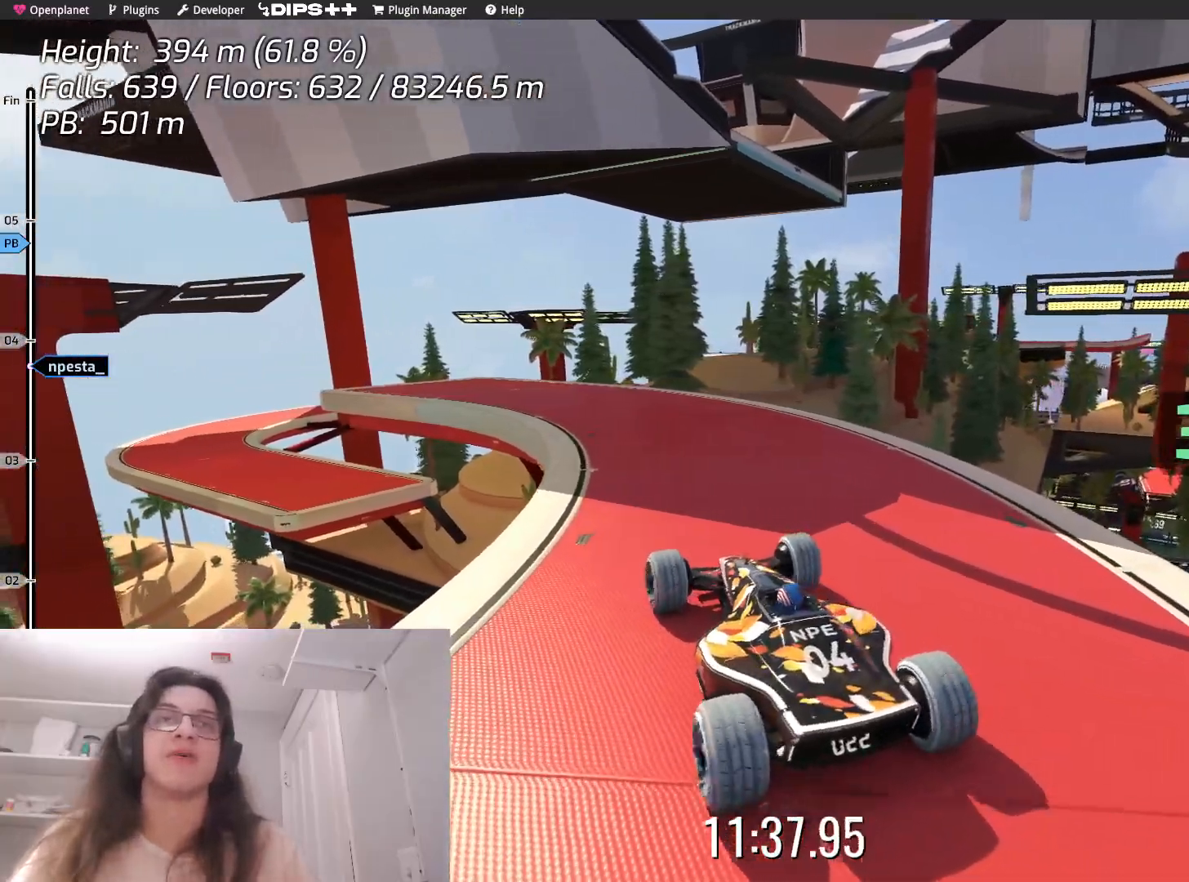
{"keys": [], "events": [[267, "left", "up"]]}
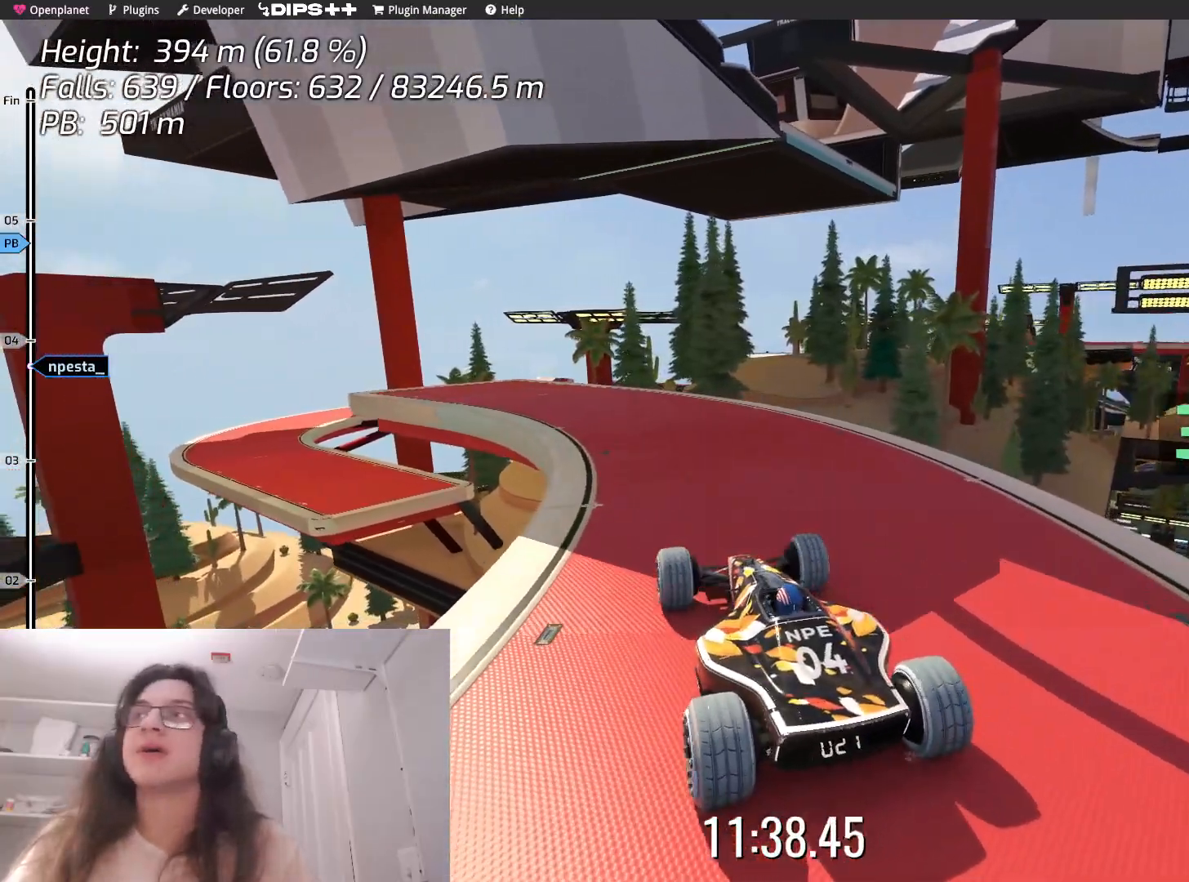
{"keys": [], "events": [[84, "left", "down"], [334, "left", "up"]]}
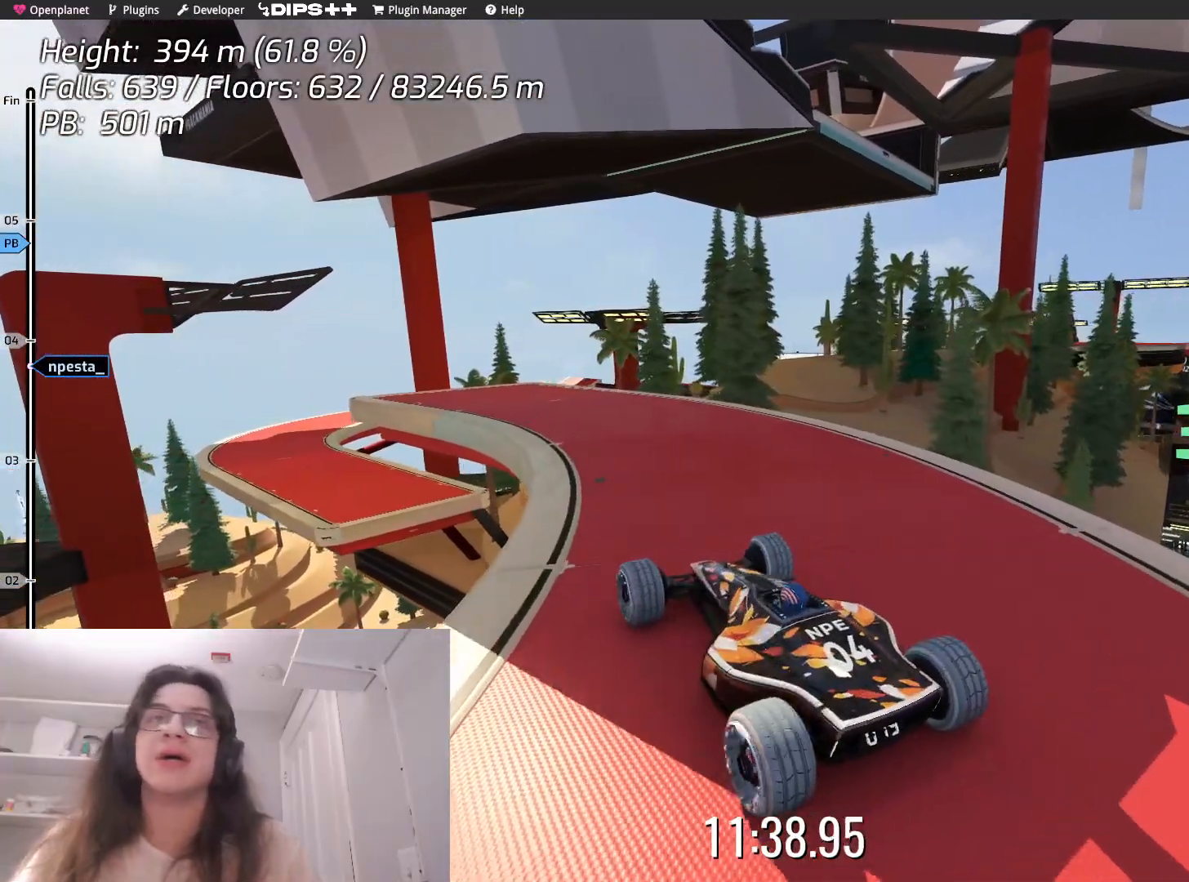
{"keys": [], "events": [[284, "up", "down"], [400, "up", "up"]]}
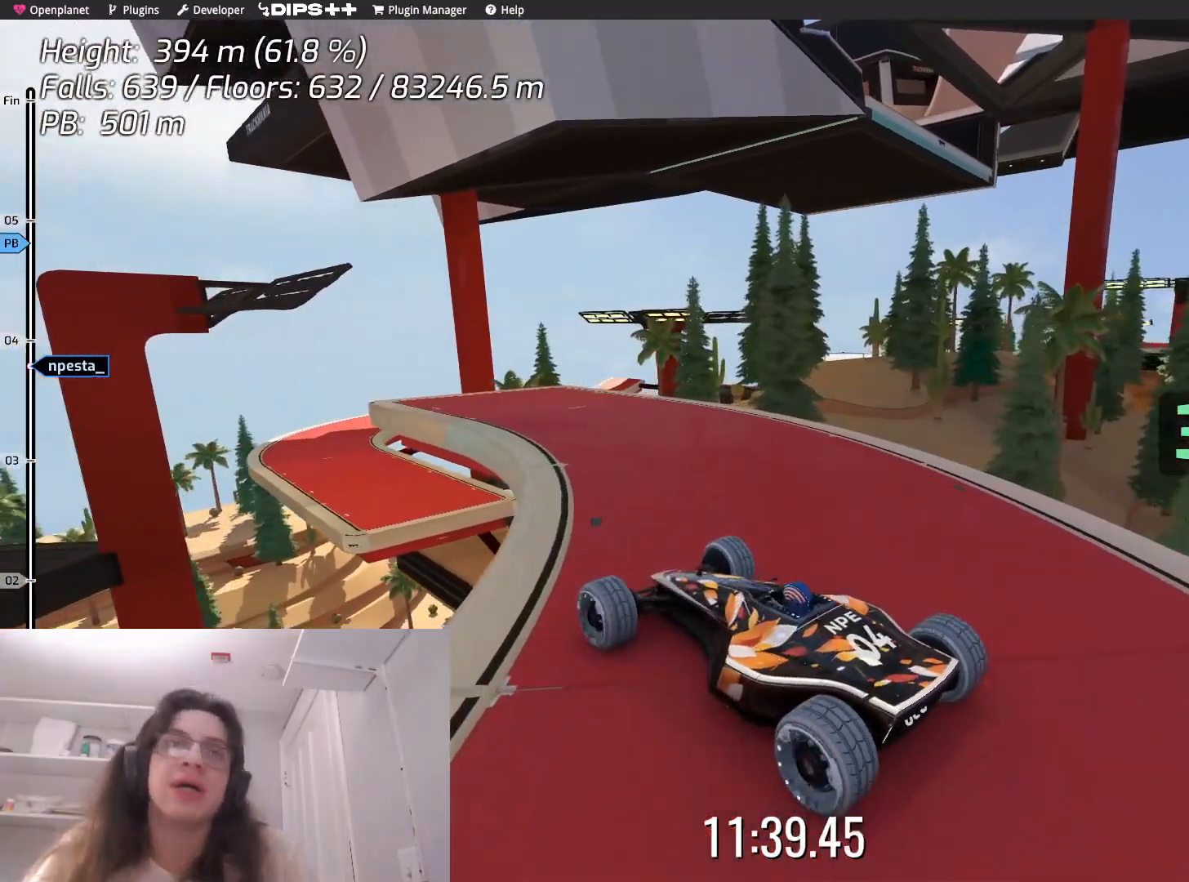
{"keys": [], "events": [[67, "right", "down"], [234, "right", "up"]]}
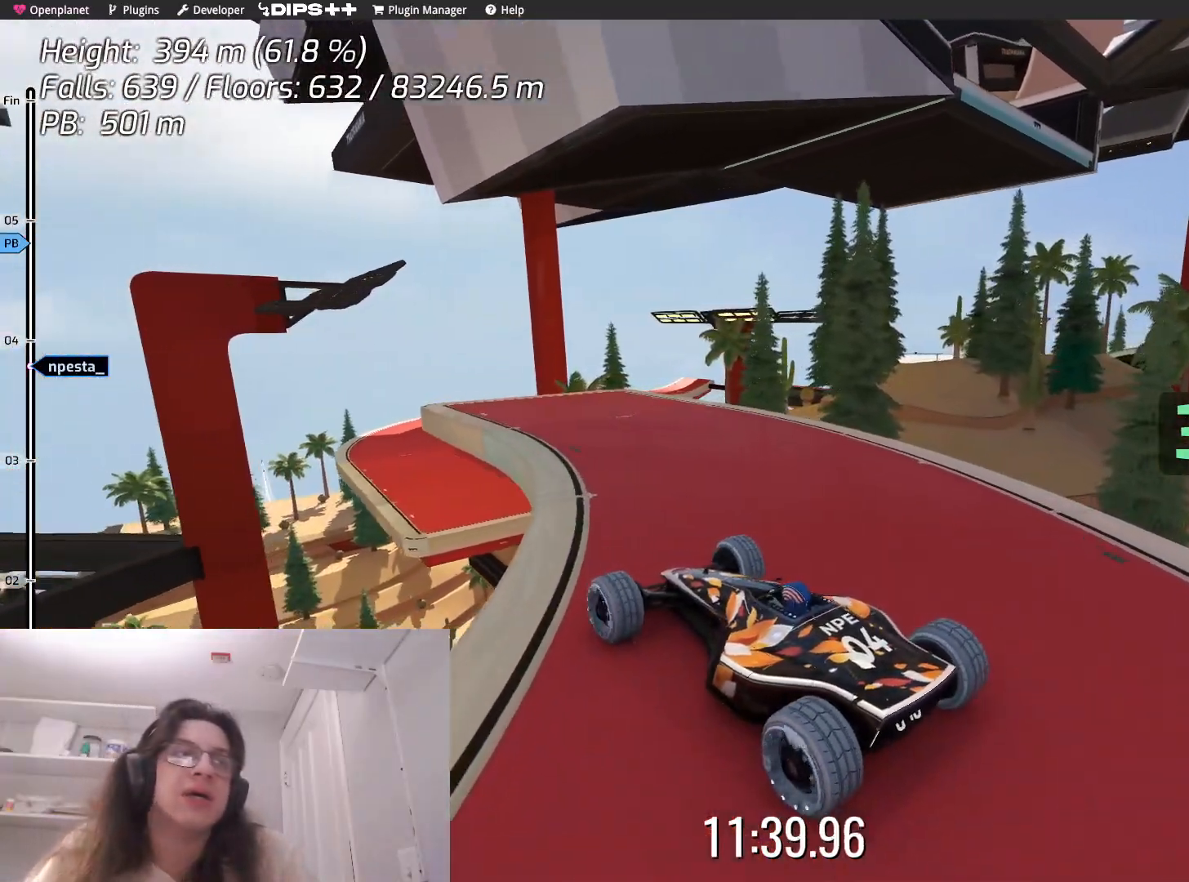
{"keys": [], "events": [[300, "up", "down"], [434, "up", "up"]]}
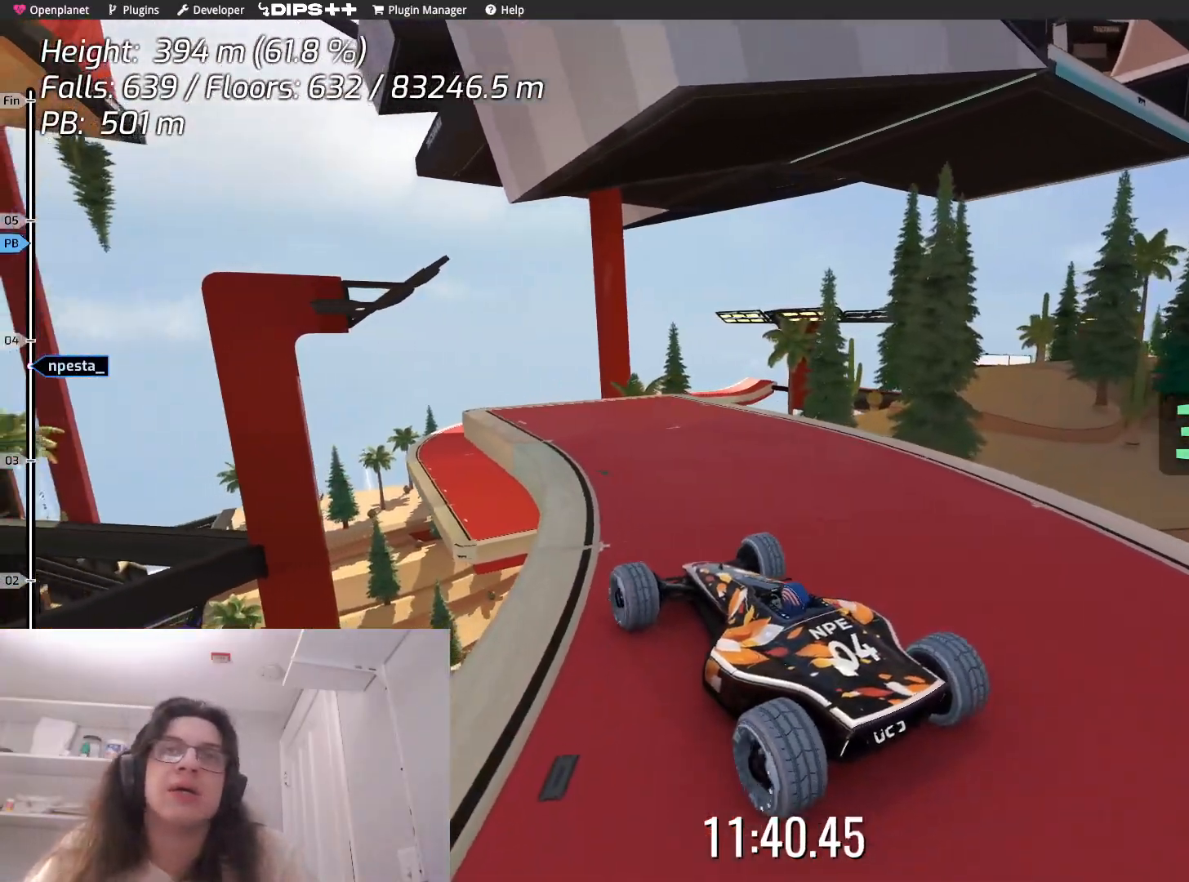
{"keys": [], "events": [[234, "up", "down"], [350, "left", "down"], [400, "up", "up"], [484, "left", "up"]]}